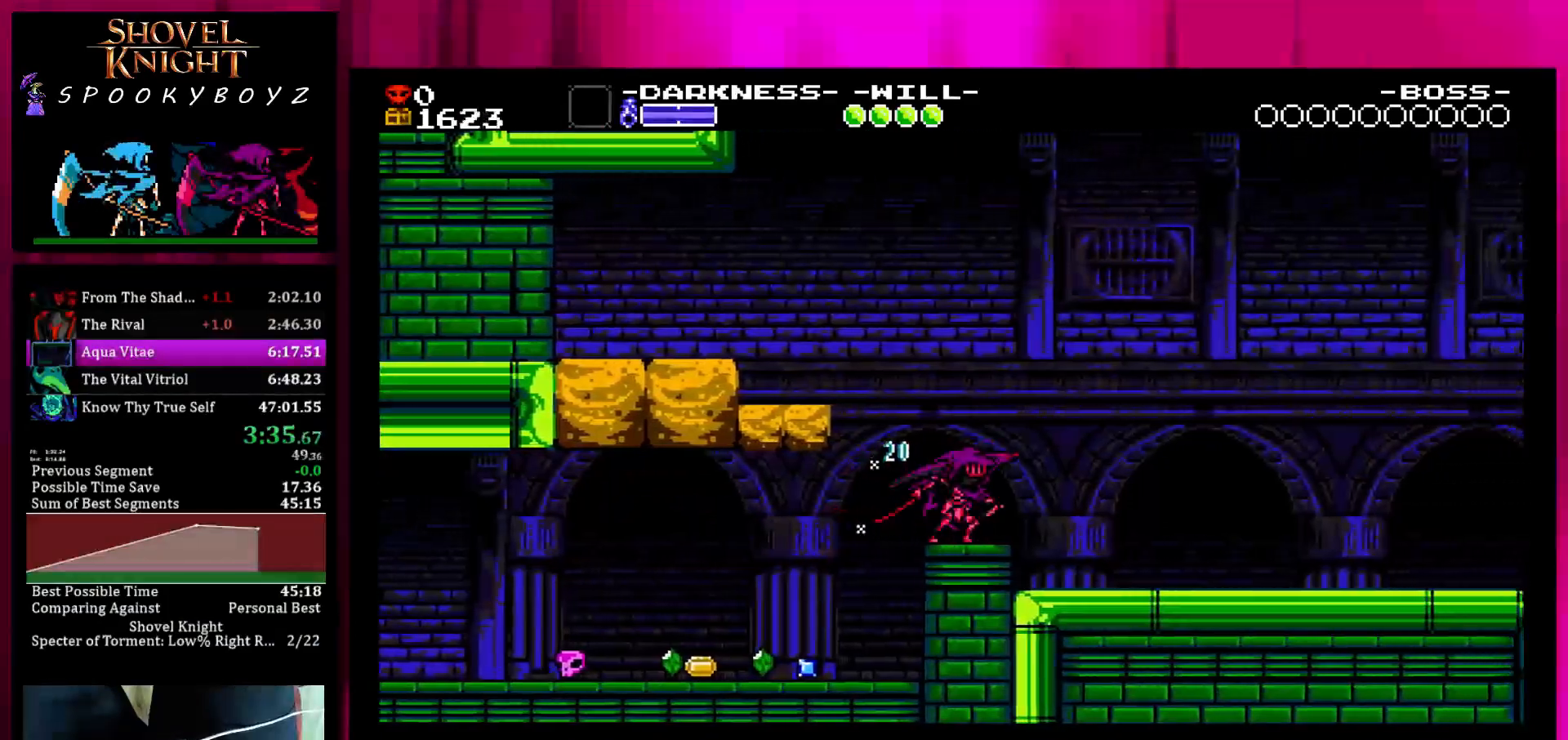
Gameplay with a controller (PlayStation layout); each line is a JSON object with the inputs held at the frame after it. "button_events" lists button changes between this image and that frame as [ms after this image, input, new state], when the widget could be followed in between (sticks are given only as held states). Not read: L3 R3 START TRIANGLE.
{"buttons": [], "left_stick": "center", "right_stick": "center", "button_events": []}
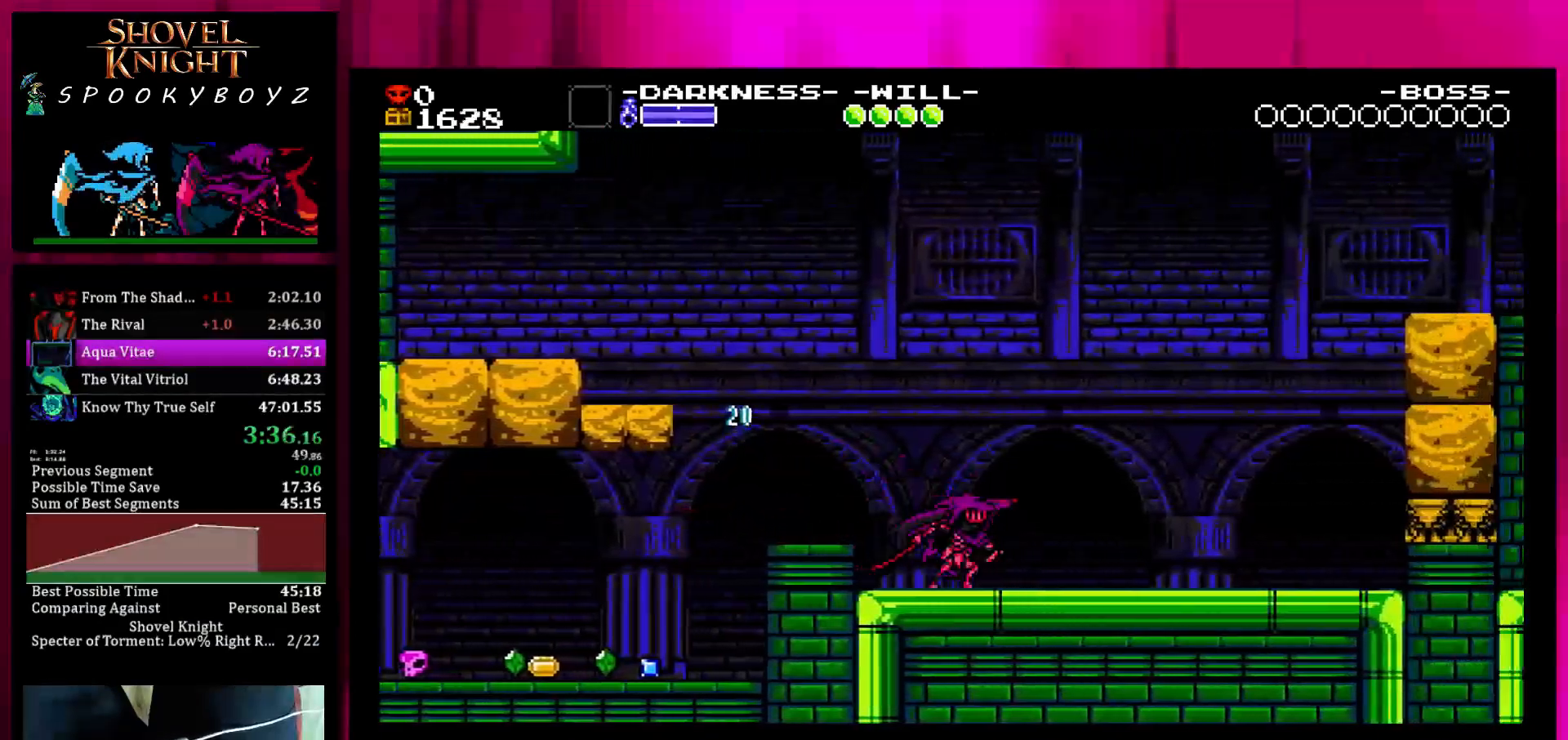
{"buttons": ["SQUARE"], "left_stick": "center", "right_stick": "center", "button_events": [[500, "SQUARE", "down"]]}
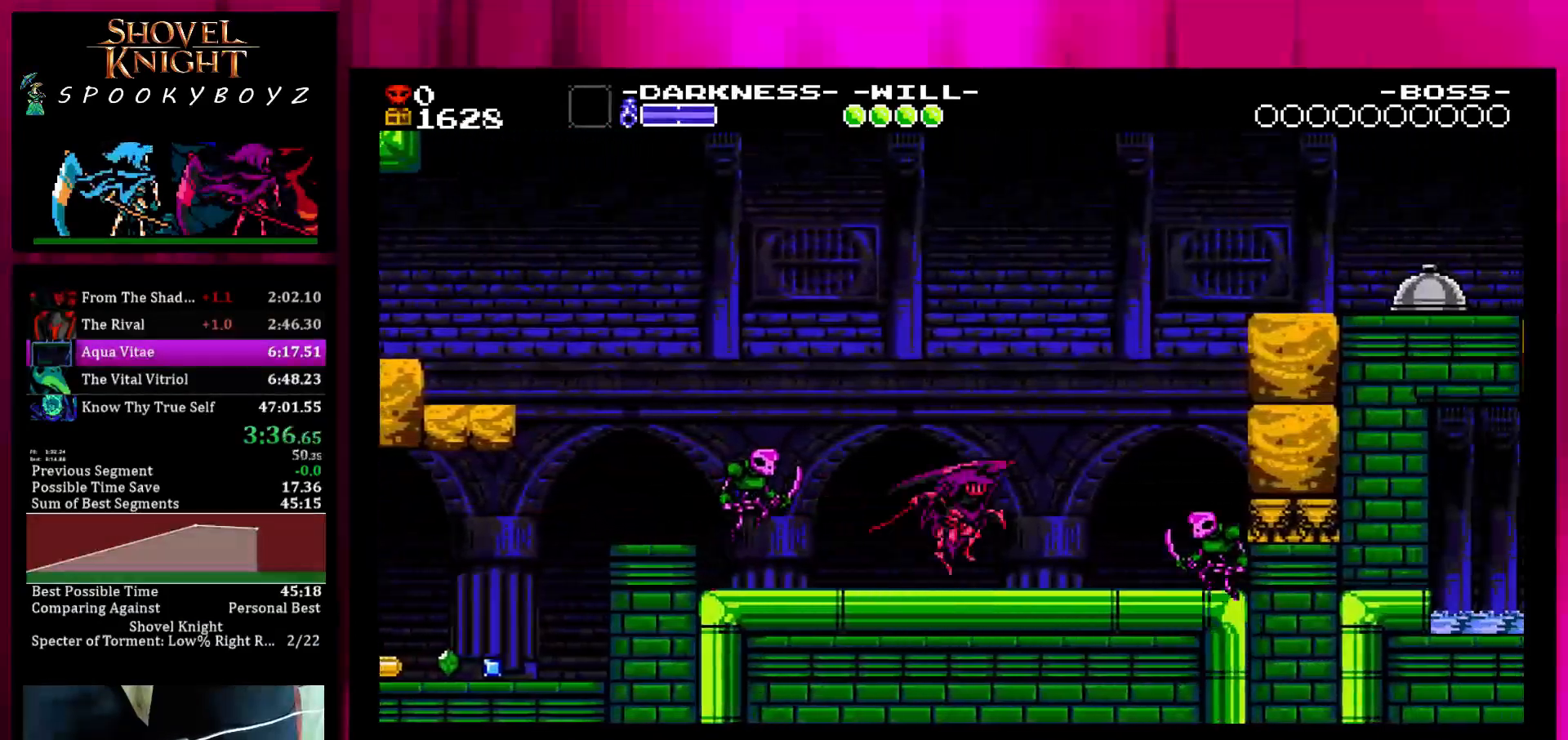
{"buttons": [], "left_stick": "center", "right_stick": "center", "button_events": [[400, "SQUARE", "up"]]}
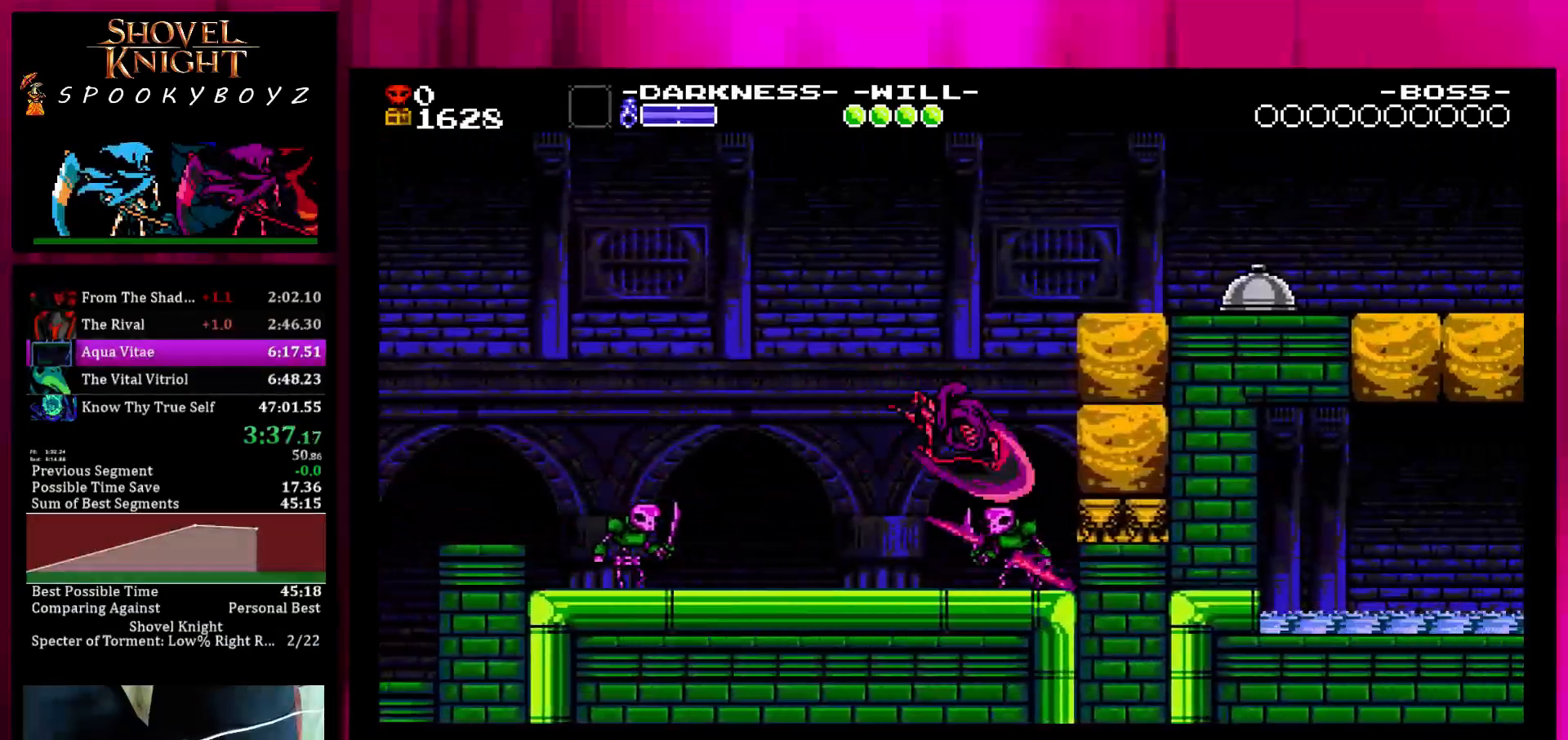
{"buttons": [], "left_stick": "center", "right_stick": "center", "button_events": []}
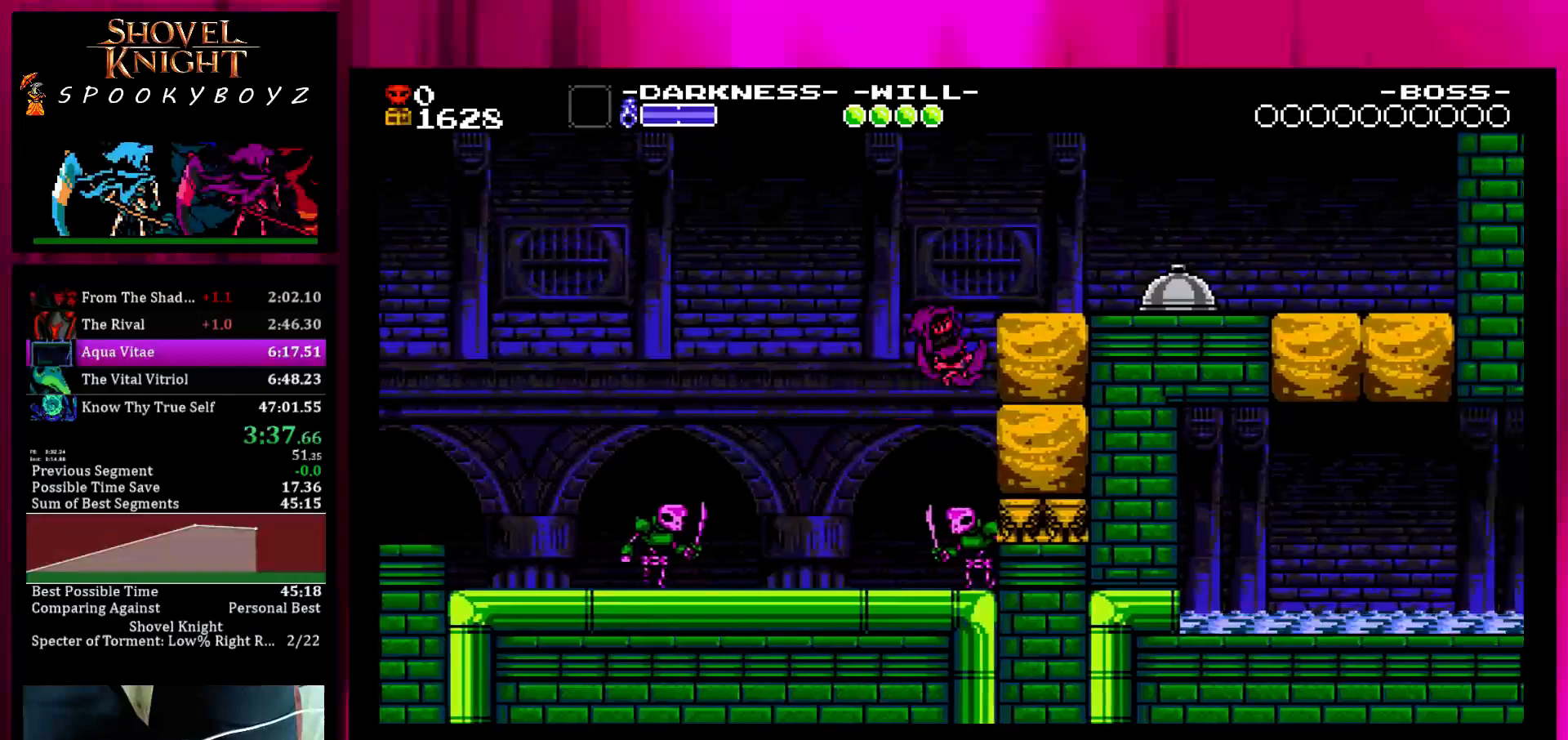
{"buttons": [], "left_stick": "center", "right_stick": "center", "button_events": []}
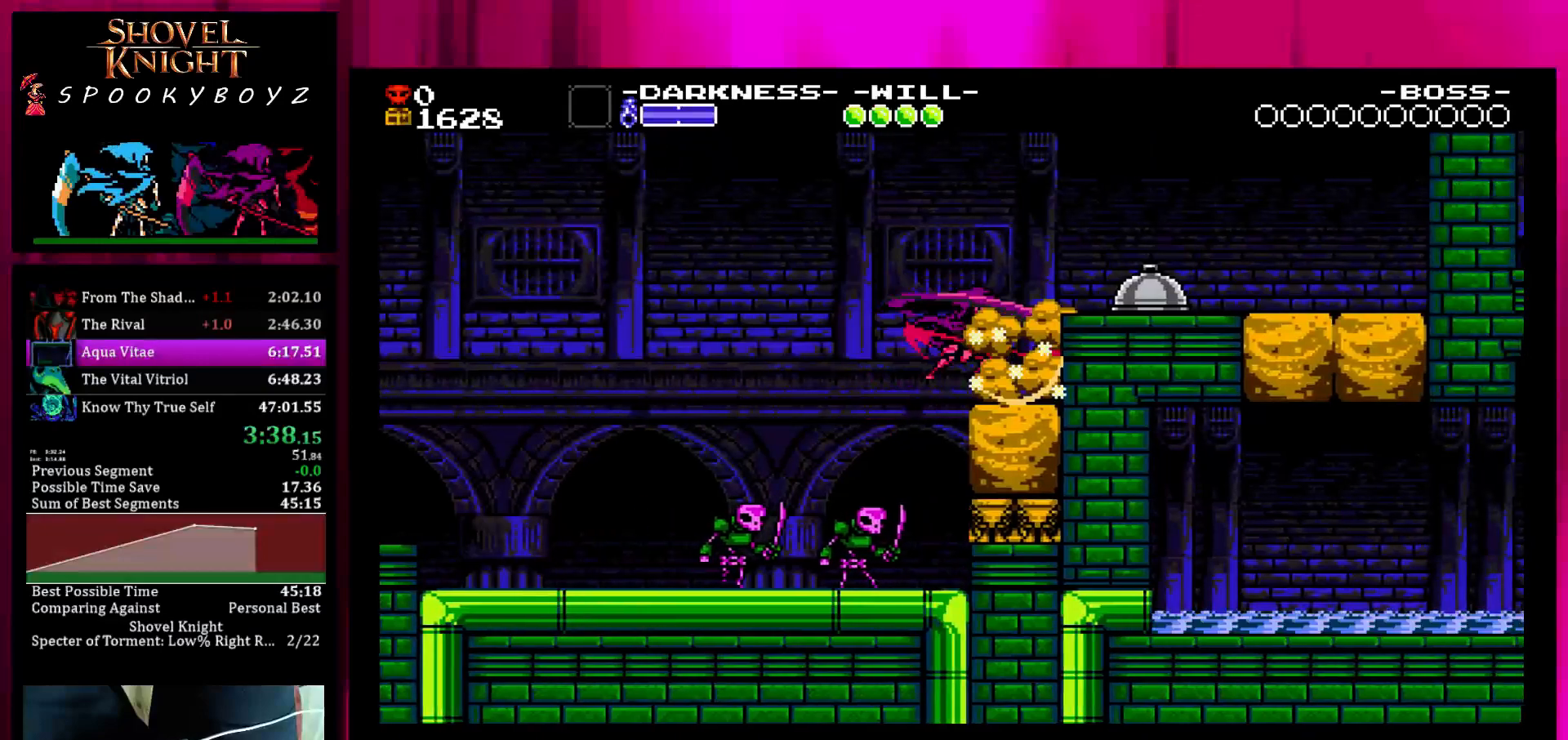
{"buttons": [], "left_stick": "center", "right_stick": "center", "button_events": [[150, "SQUARE", "down"], [350, "SQUARE", "up"]]}
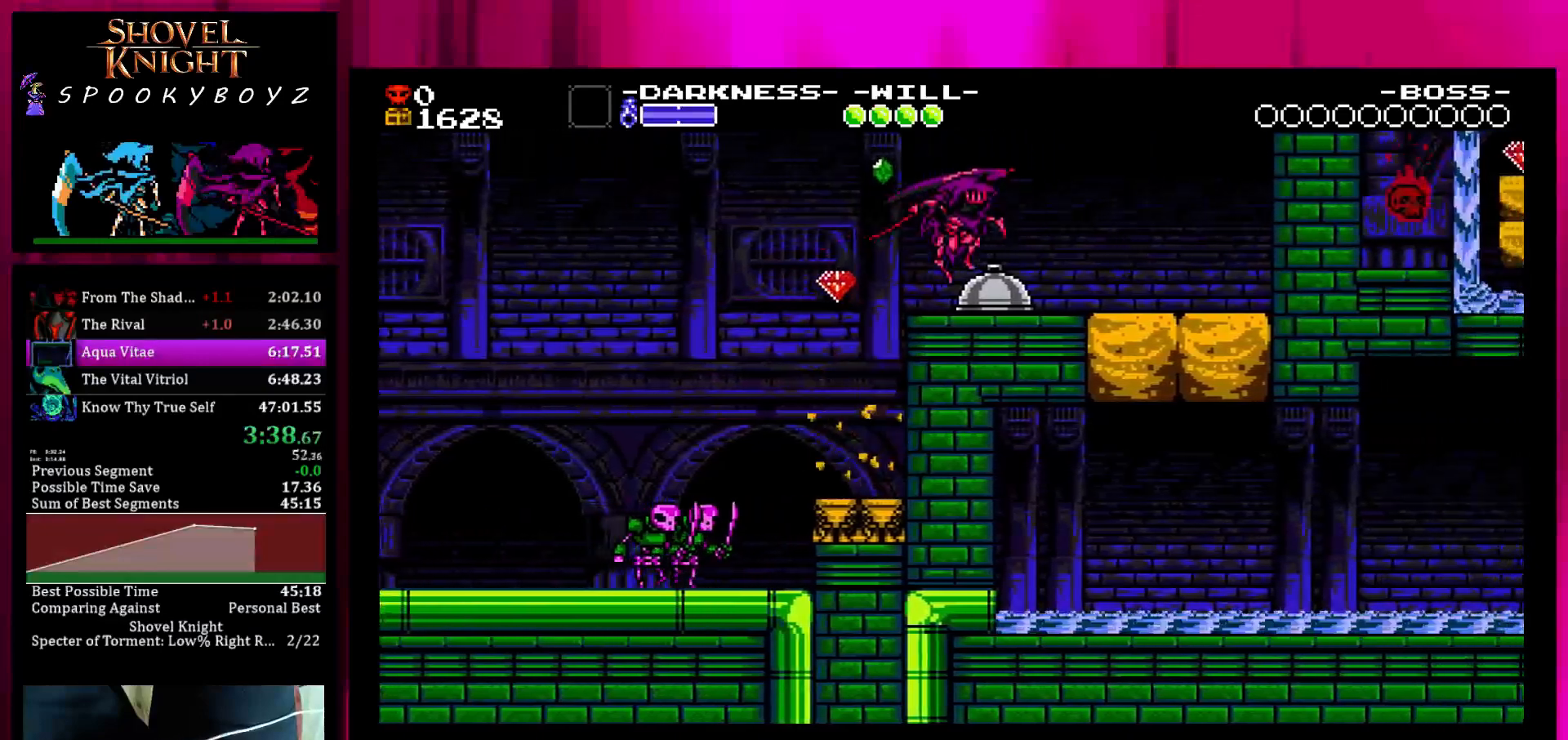
{"buttons": ["SQUARE"], "left_stick": "center", "right_stick": "center", "button_events": [[417, "SQUARE", "down"]]}
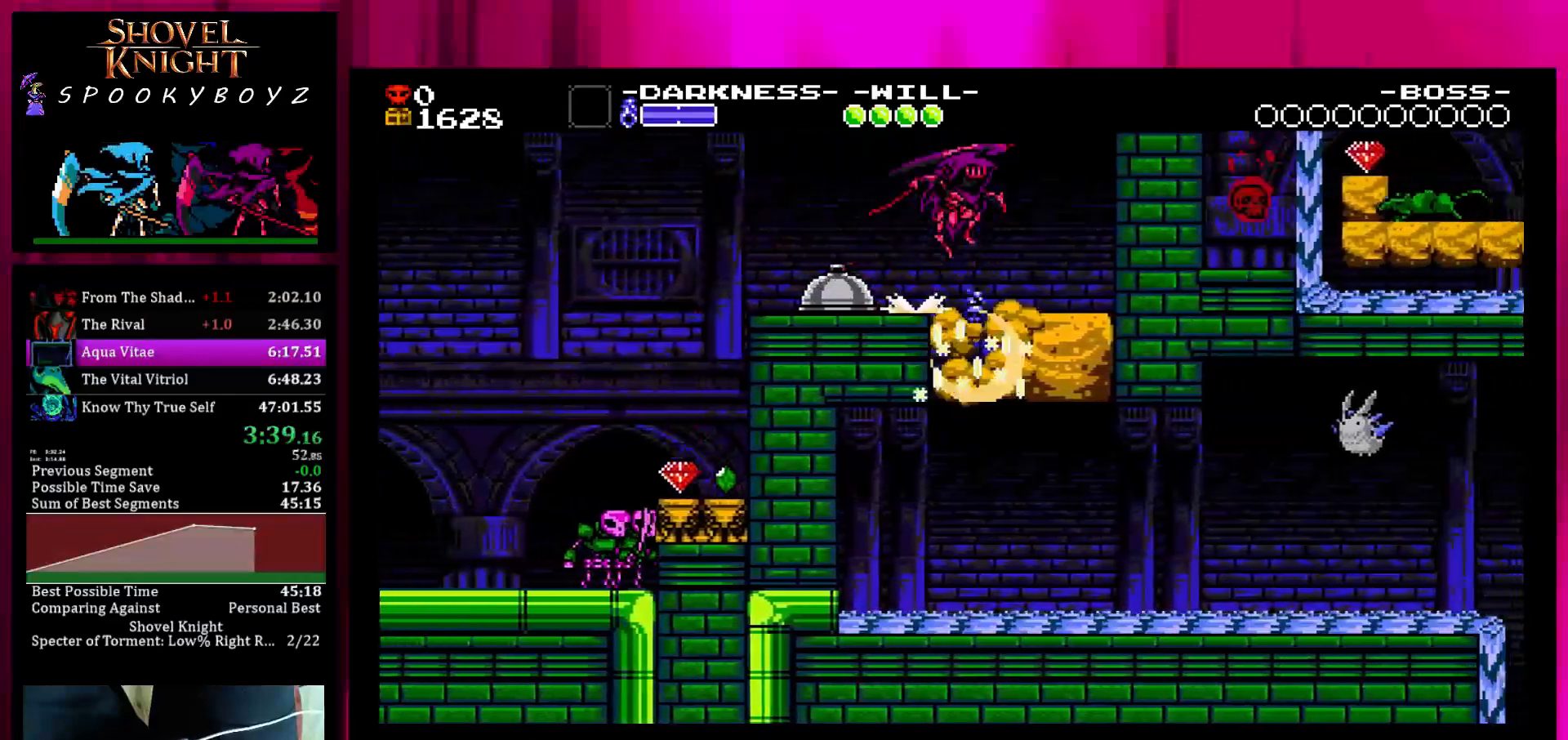
{"buttons": [], "left_stick": "center", "right_stick": "center", "button_events": [[17, "SQUARE", "up"]]}
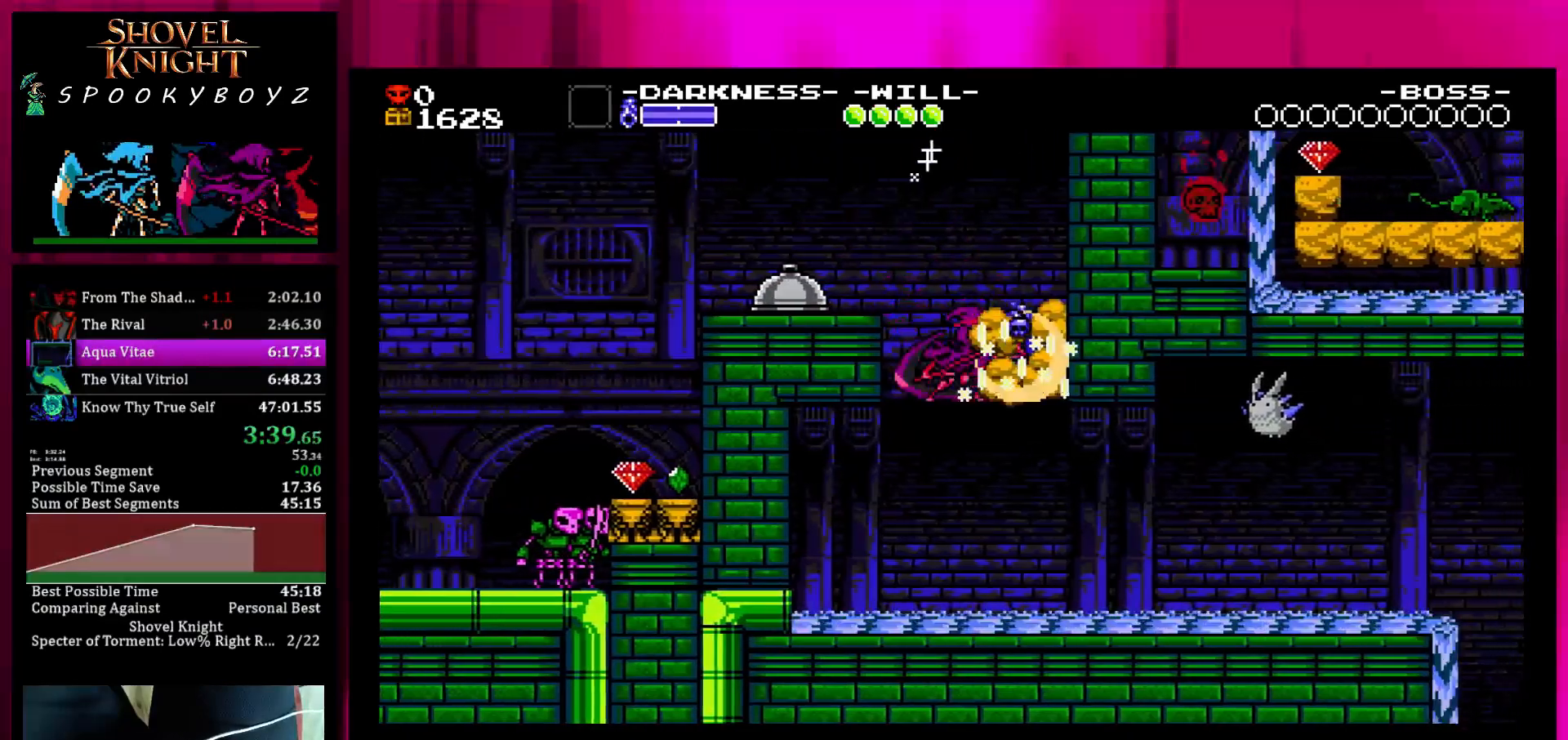
{"buttons": [], "left_stick": "center", "right_stick": "center", "button_events": [[367, "SQUARE", "down"], [467, "SQUARE", "up"]]}
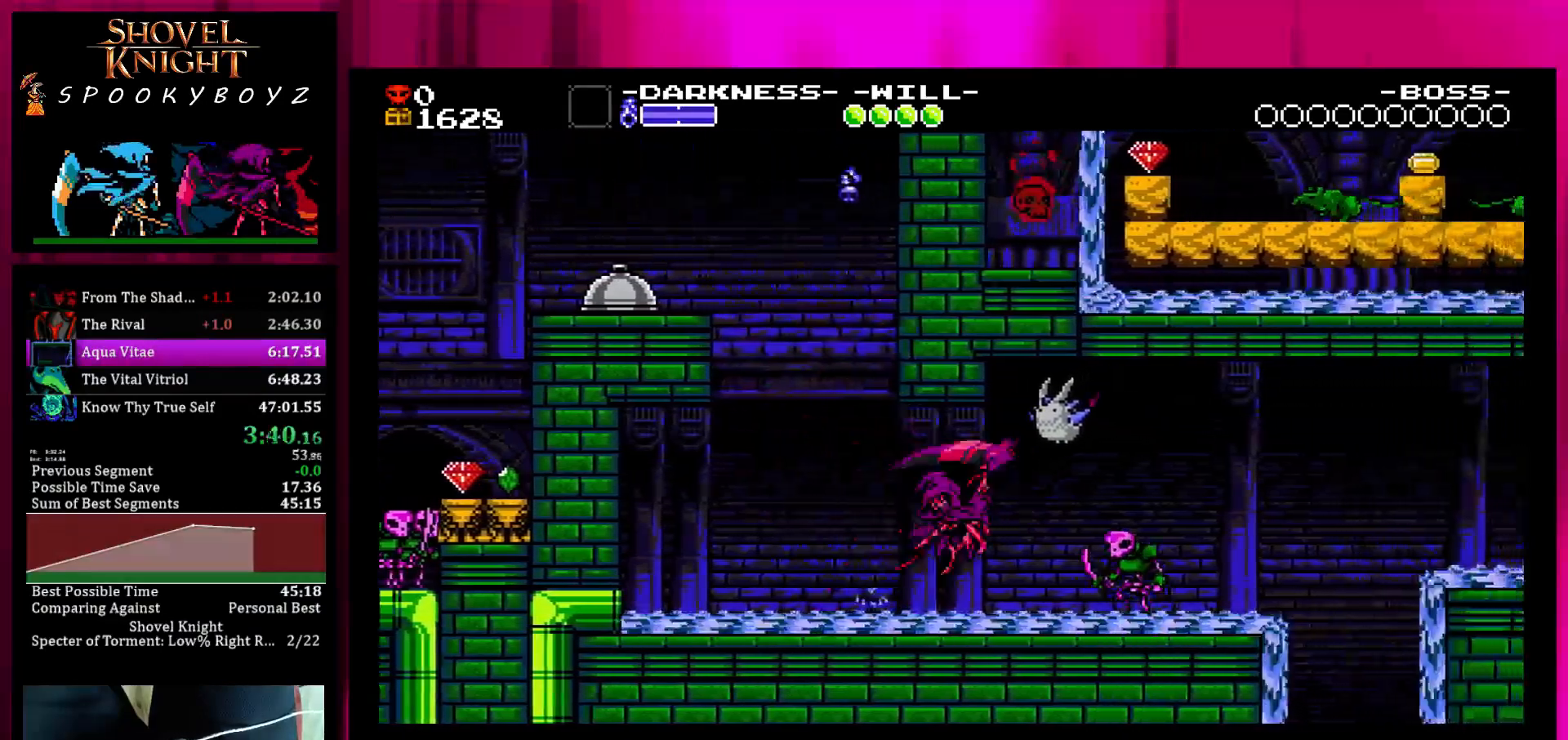
{"buttons": [], "left_stick": "center", "right_stick": "center", "button_events": []}
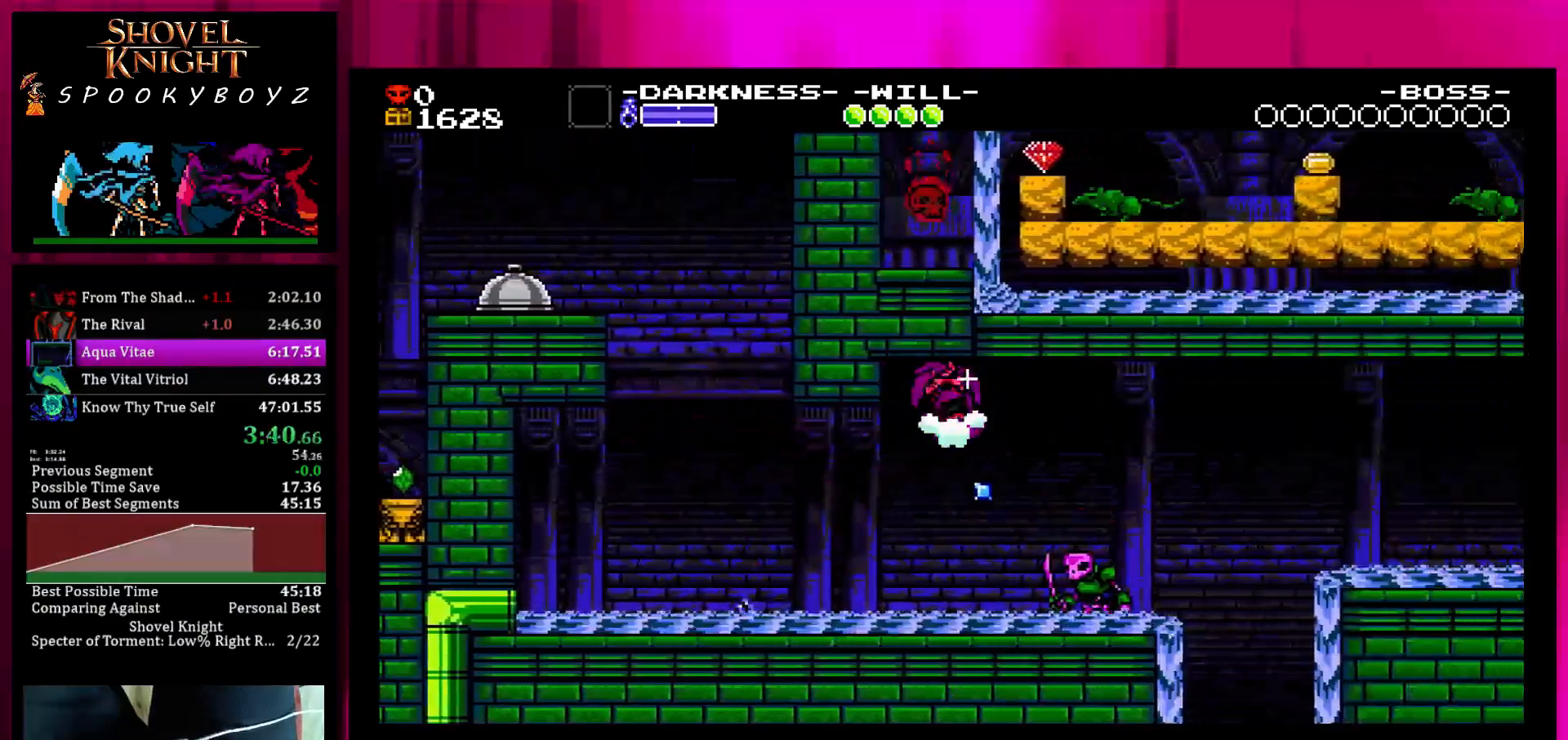
{"buttons": [], "left_stick": "center", "right_stick": "center", "button_events": []}
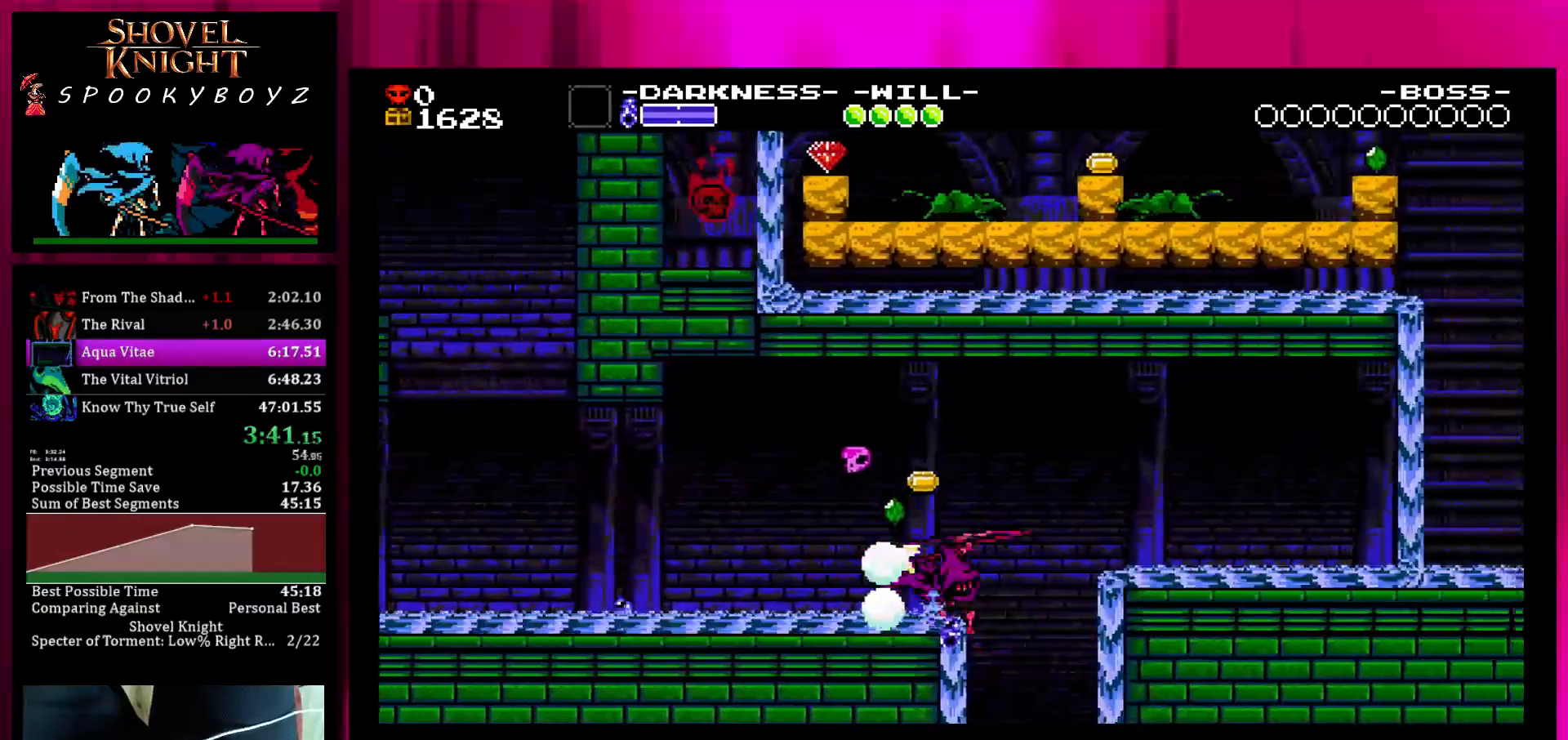
{"buttons": ["SQUARE"], "left_stick": "center", "right_stick": "center", "button_events": [[17, "SQUARE", "down"]]}
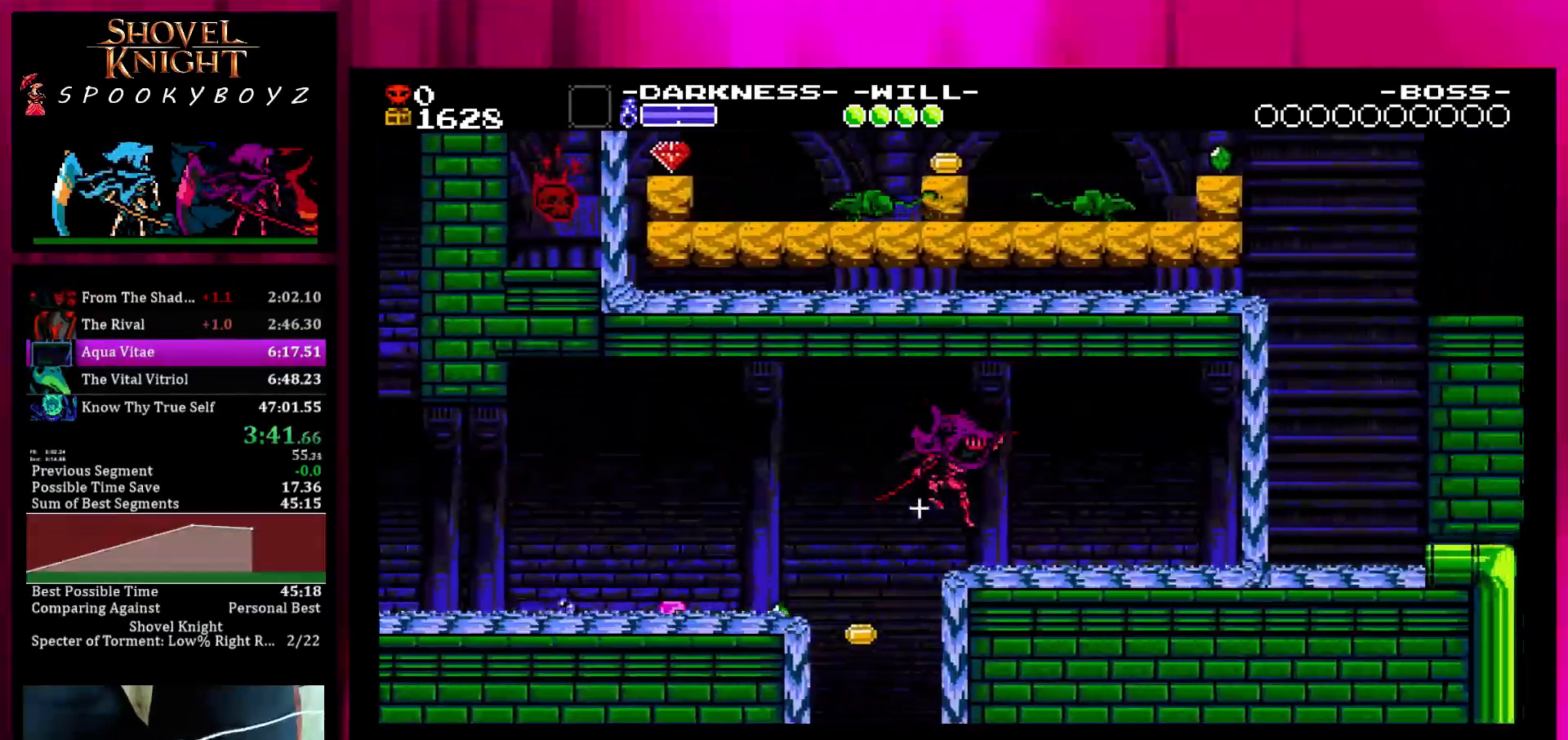
{"buttons": ["SQUARE"], "left_stick": "center", "right_stick": "center", "button_events": []}
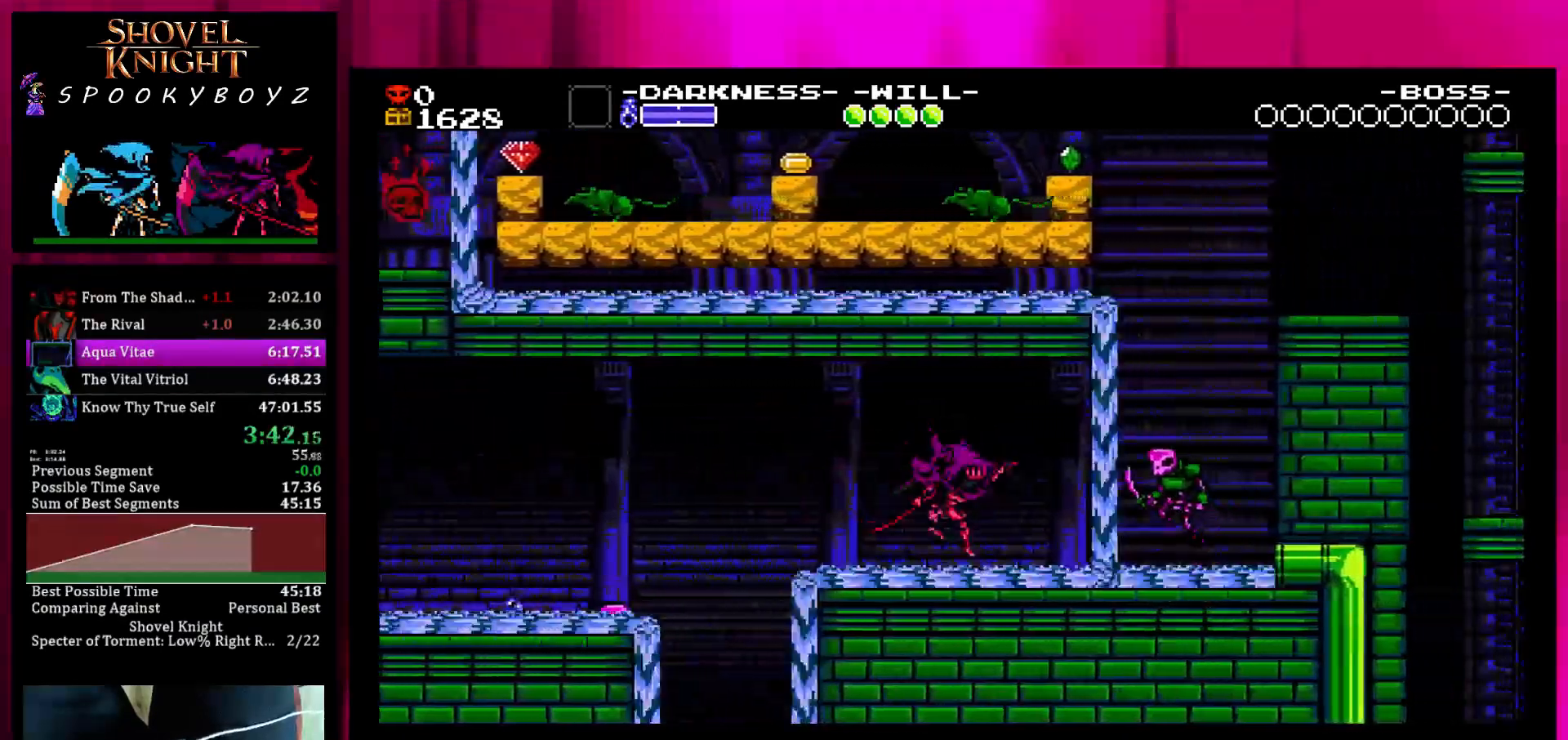
{"buttons": ["SQUARE"], "left_stick": "center", "right_stick": "center", "button_events": []}
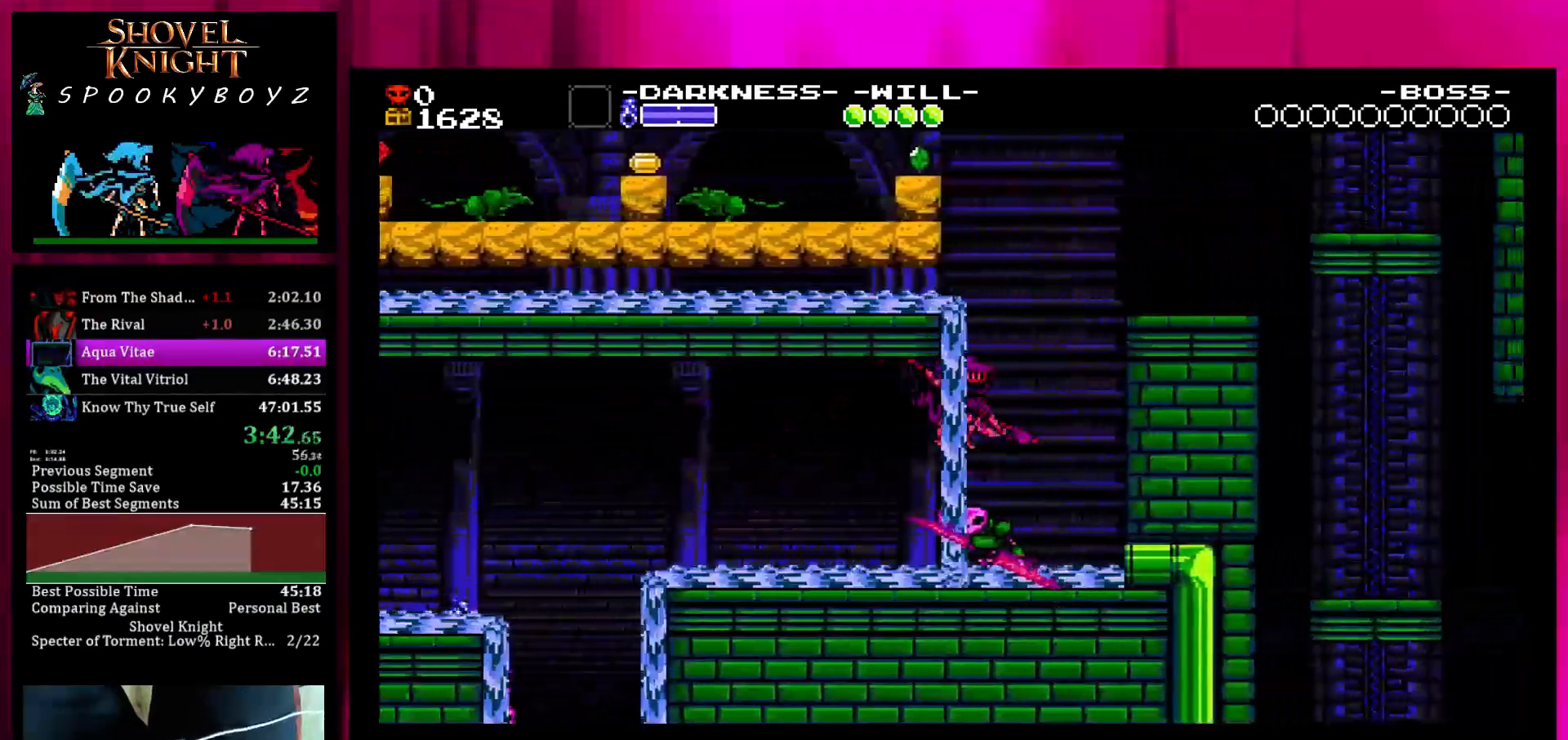
{"buttons": [], "left_stick": "center", "right_stick": "center", "button_events": [[150, "SQUARE", "up"]]}
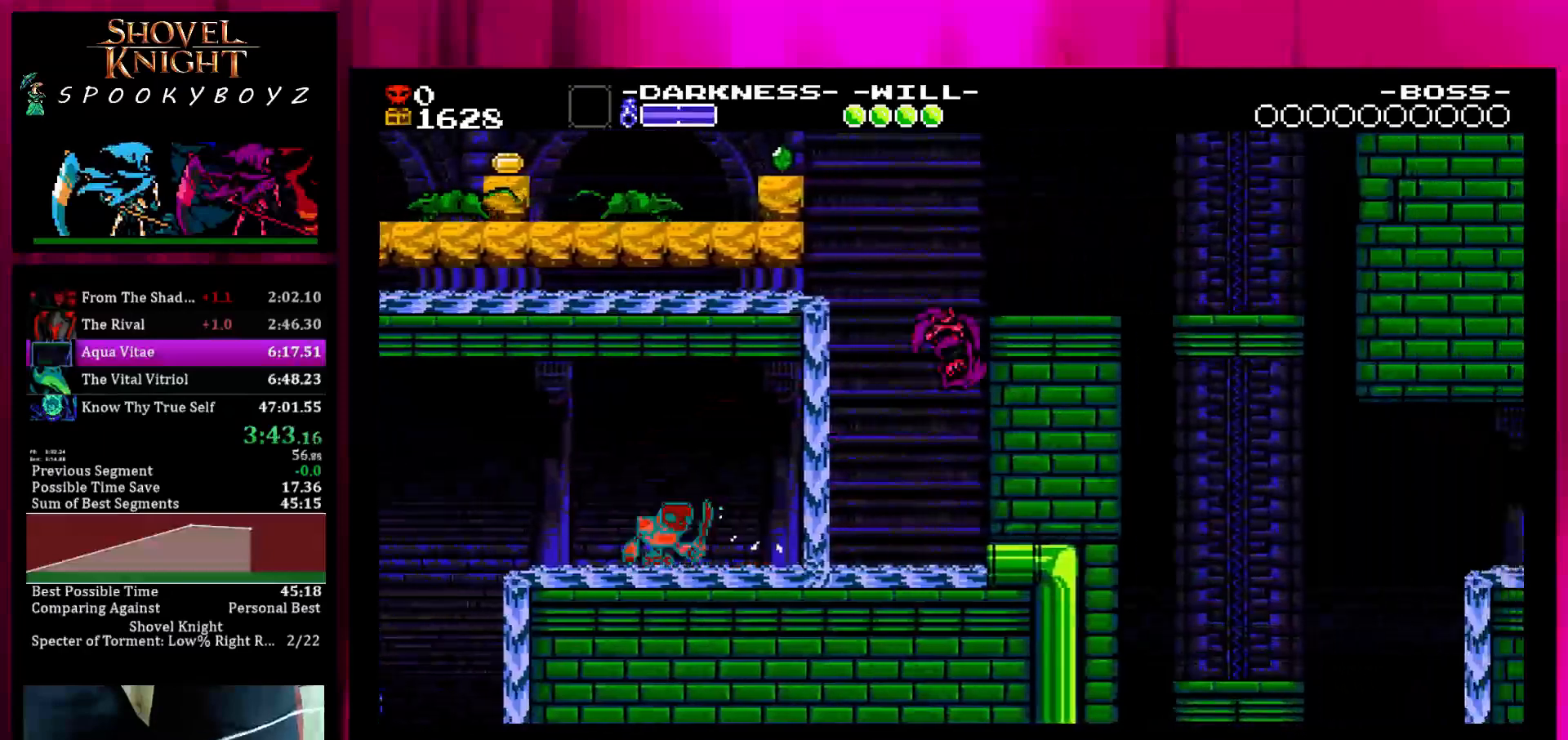
{"buttons": [], "left_stick": "center", "right_stick": "center", "button_events": []}
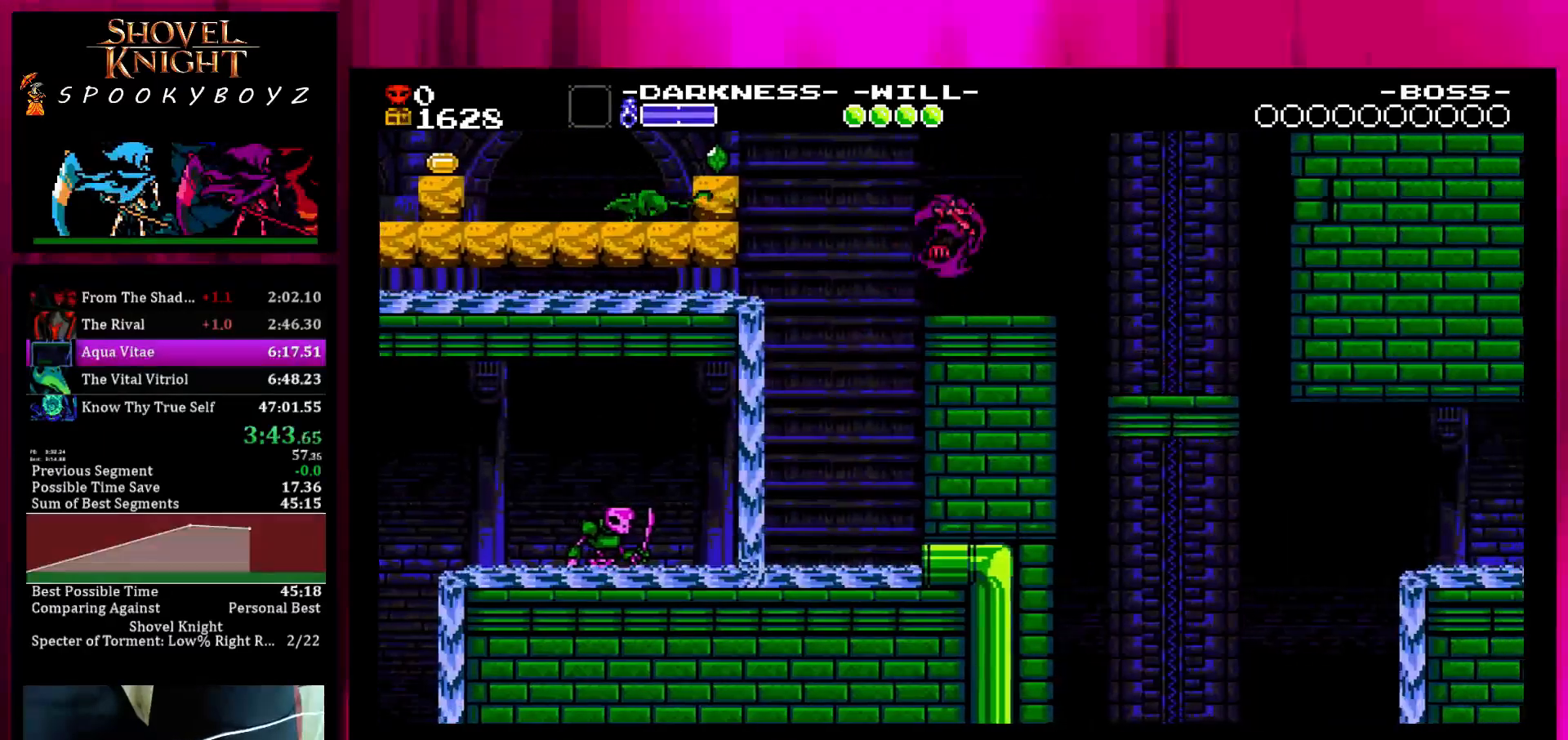
{"buttons": [], "left_stick": "center", "right_stick": "center", "button_events": []}
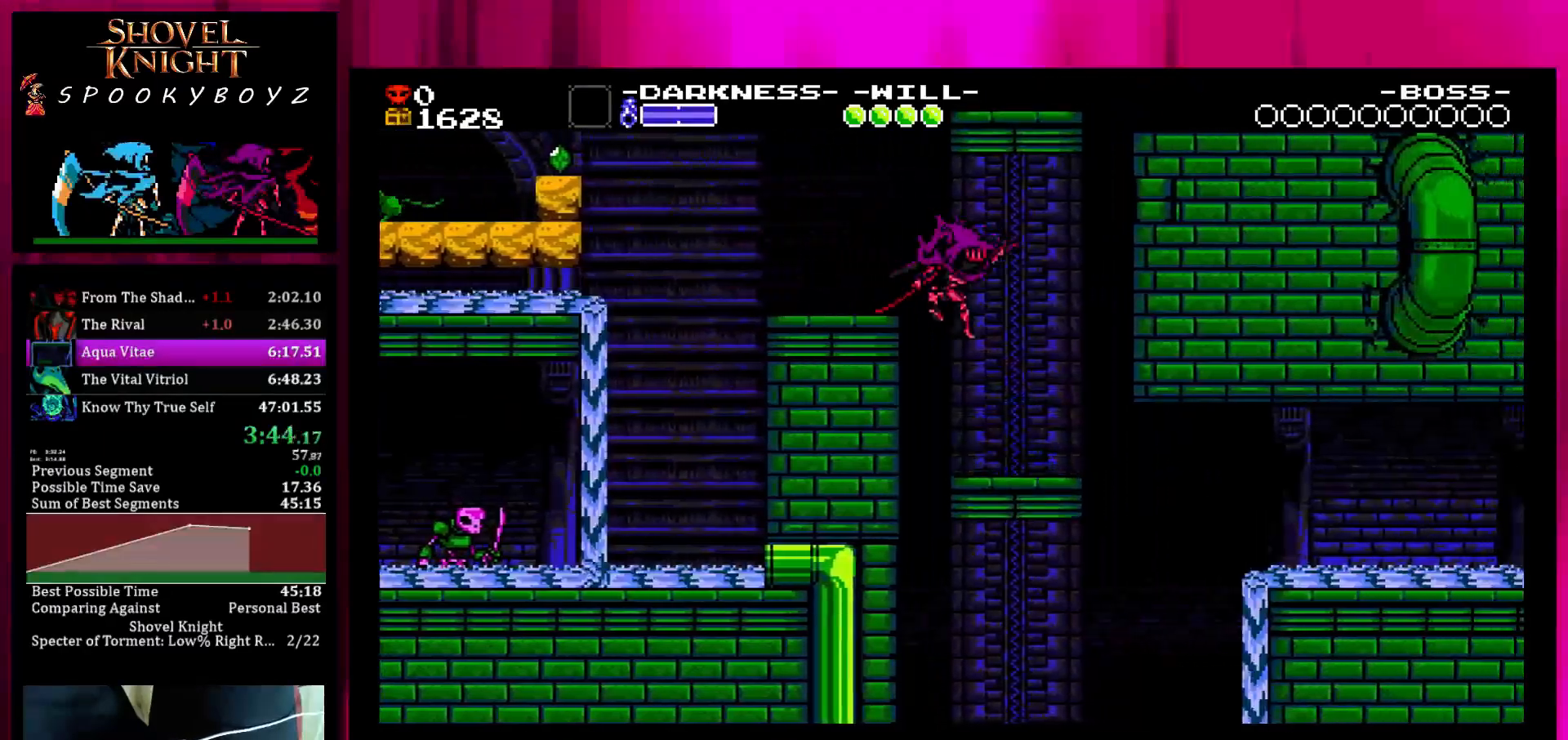
{"buttons": [], "left_stick": "center", "right_stick": "center", "button_events": []}
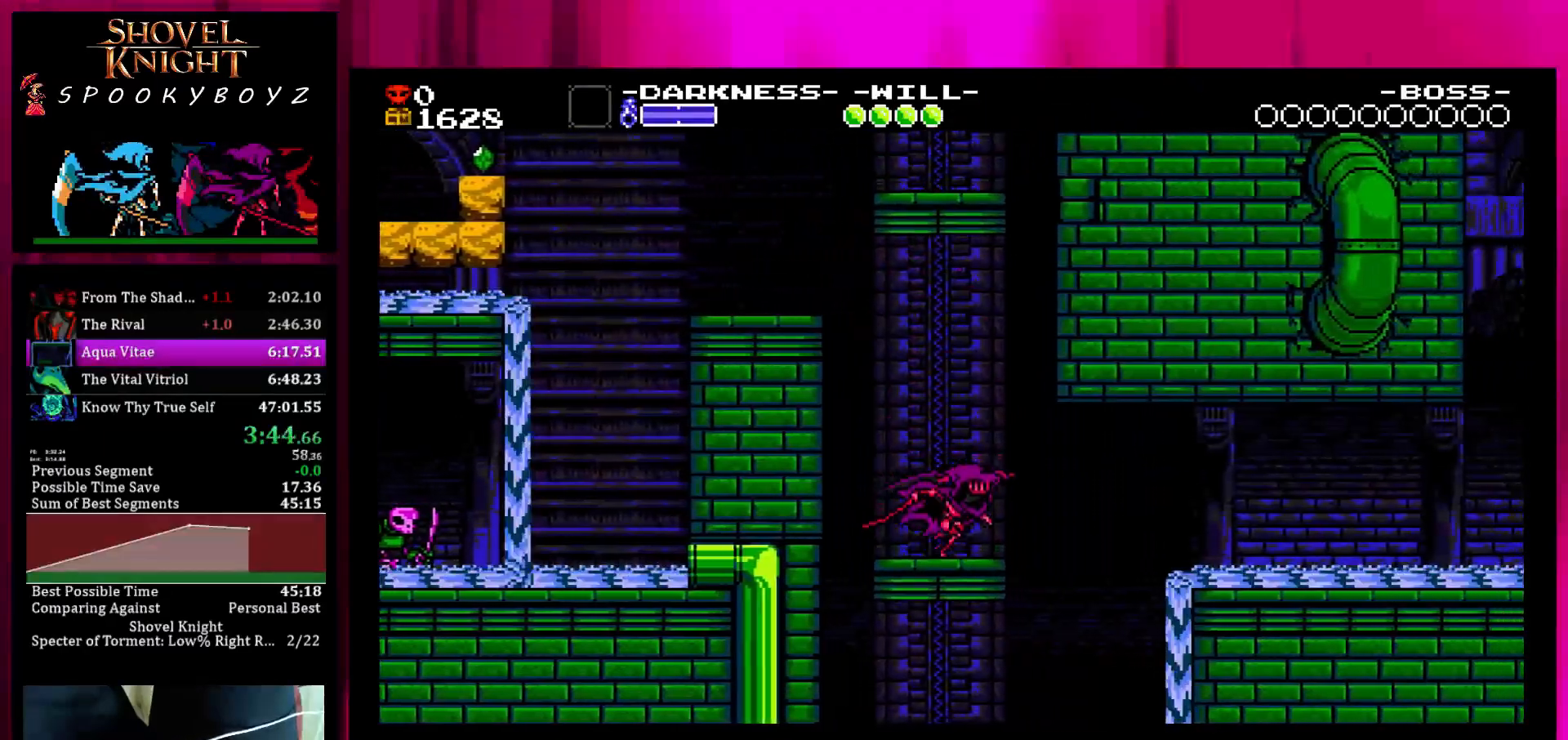
{"buttons": ["SQUARE"], "left_stick": "center", "right_stick": "center", "button_events": [[200, "SQUARE", "down"]]}
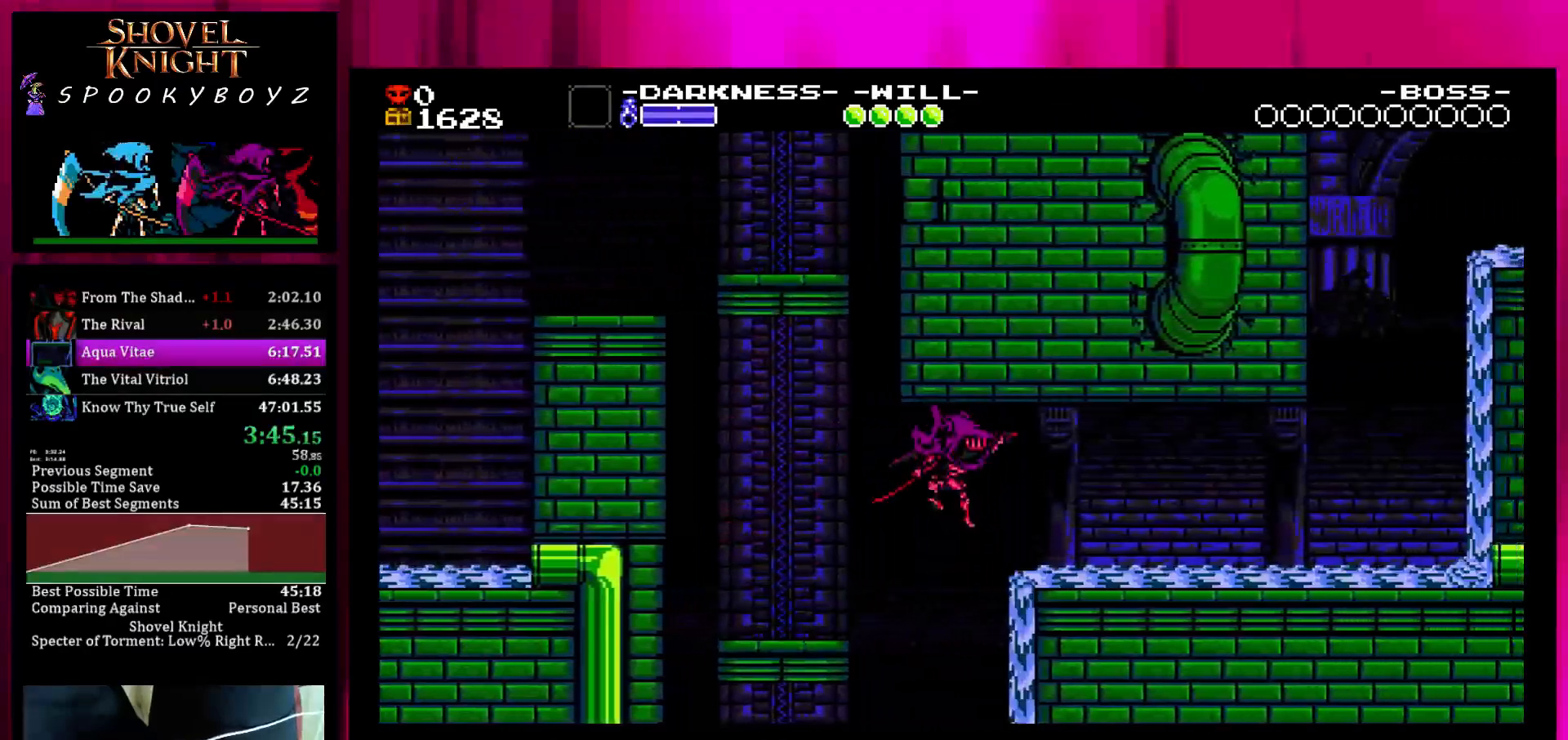
{"buttons": [], "left_stick": "center", "right_stick": "center", "button_events": [[300, "SQUARE", "up"]]}
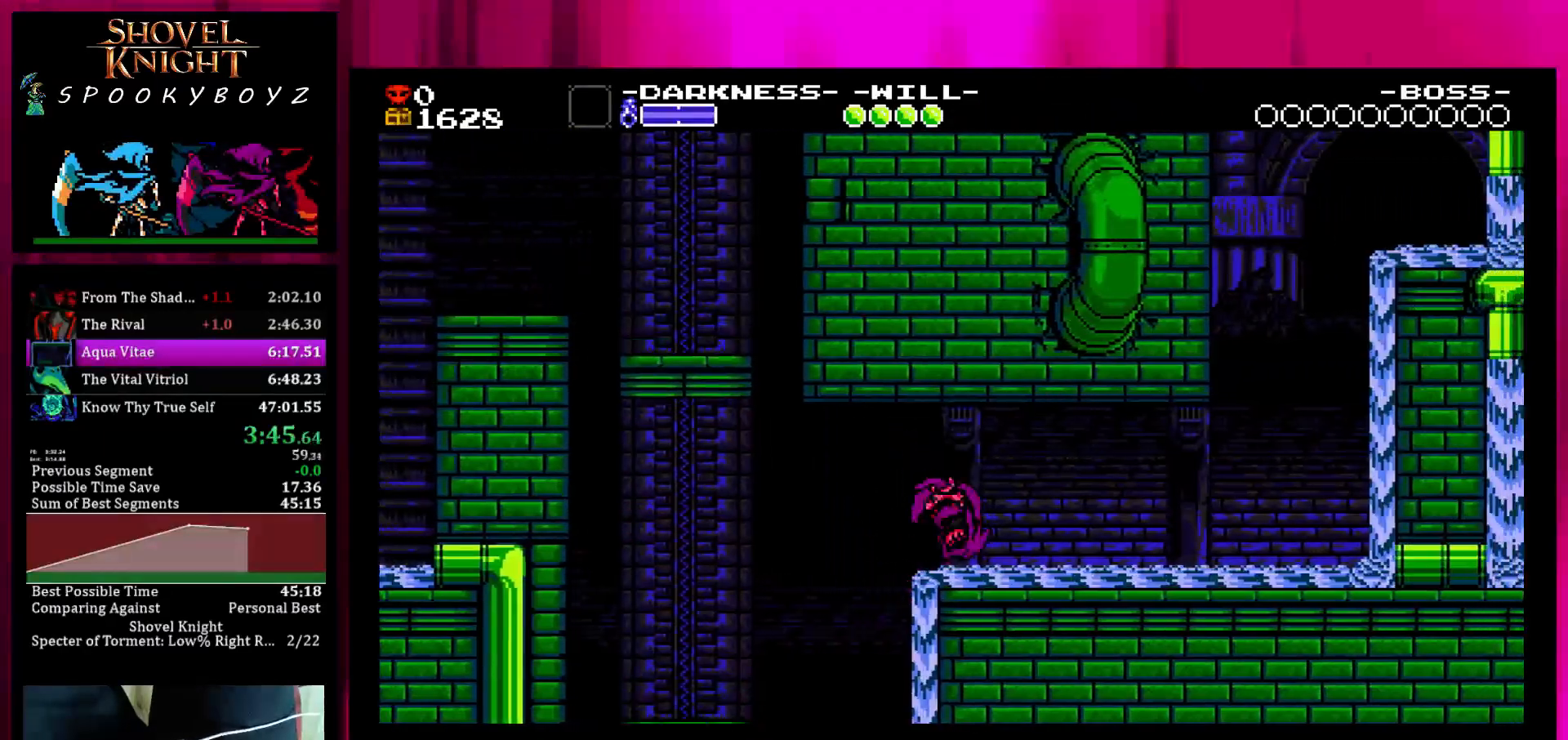
{"buttons": ["SQUARE"], "left_stick": "center", "right_stick": "center", "button_events": [[367, "SQUARE", "down"]]}
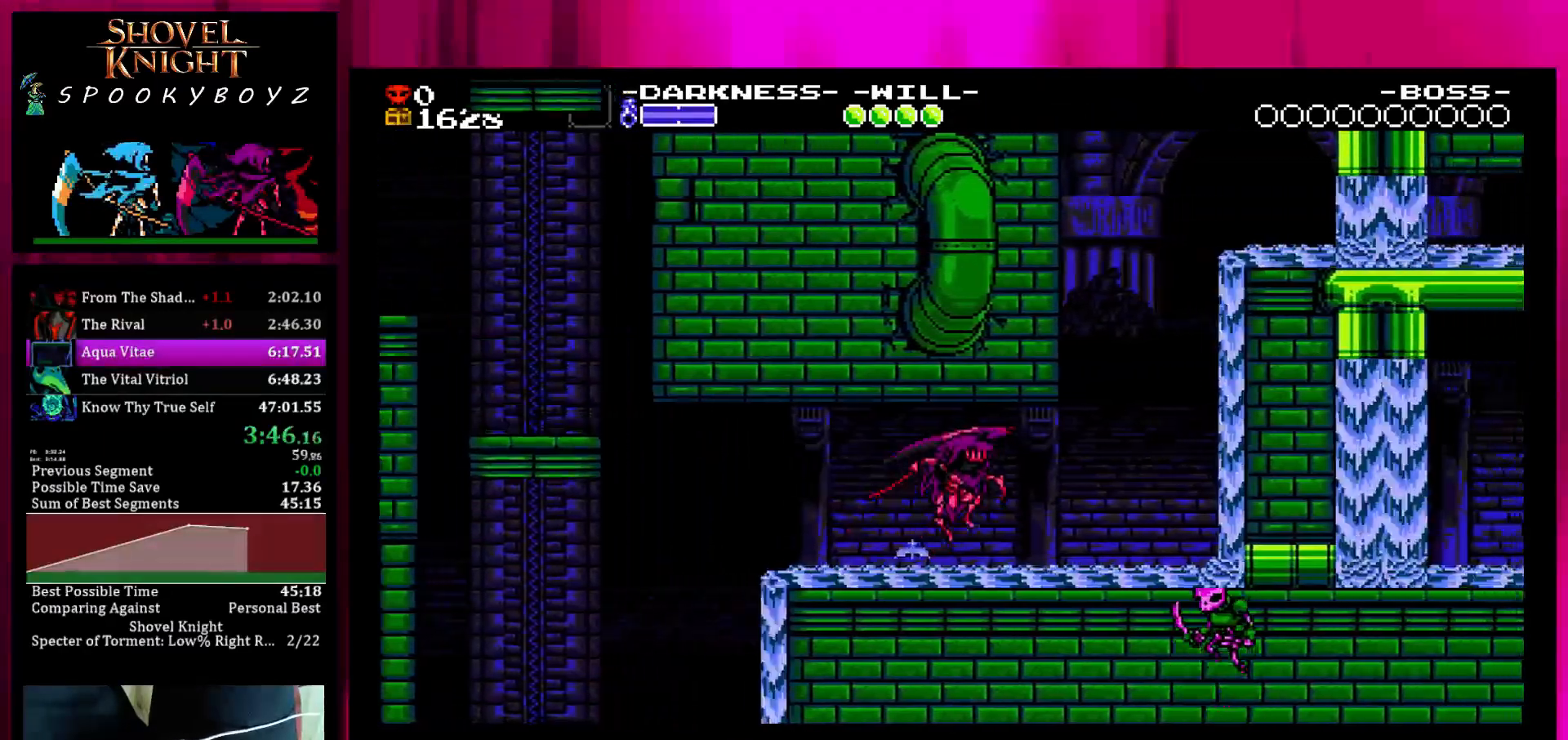
{"buttons": ["SQUARE"], "left_stick": "center", "right_stick": "center", "button_events": [[283, "SQUARE", "up"], [367, "SQUARE", "down"]]}
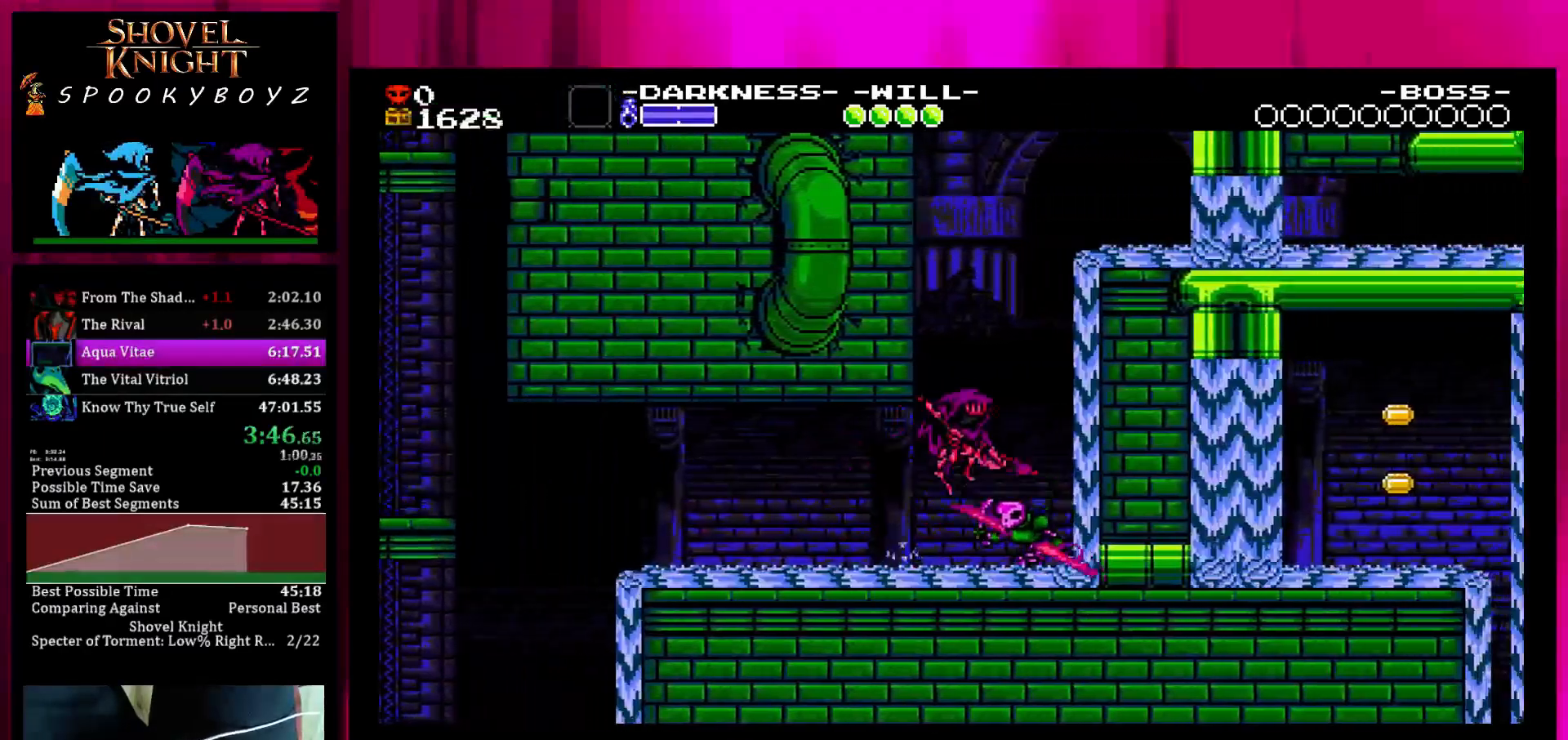
{"buttons": [], "left_stick": "center", "right_stick": "center", "button_events": [[267, "SQUARE", "up"]]}
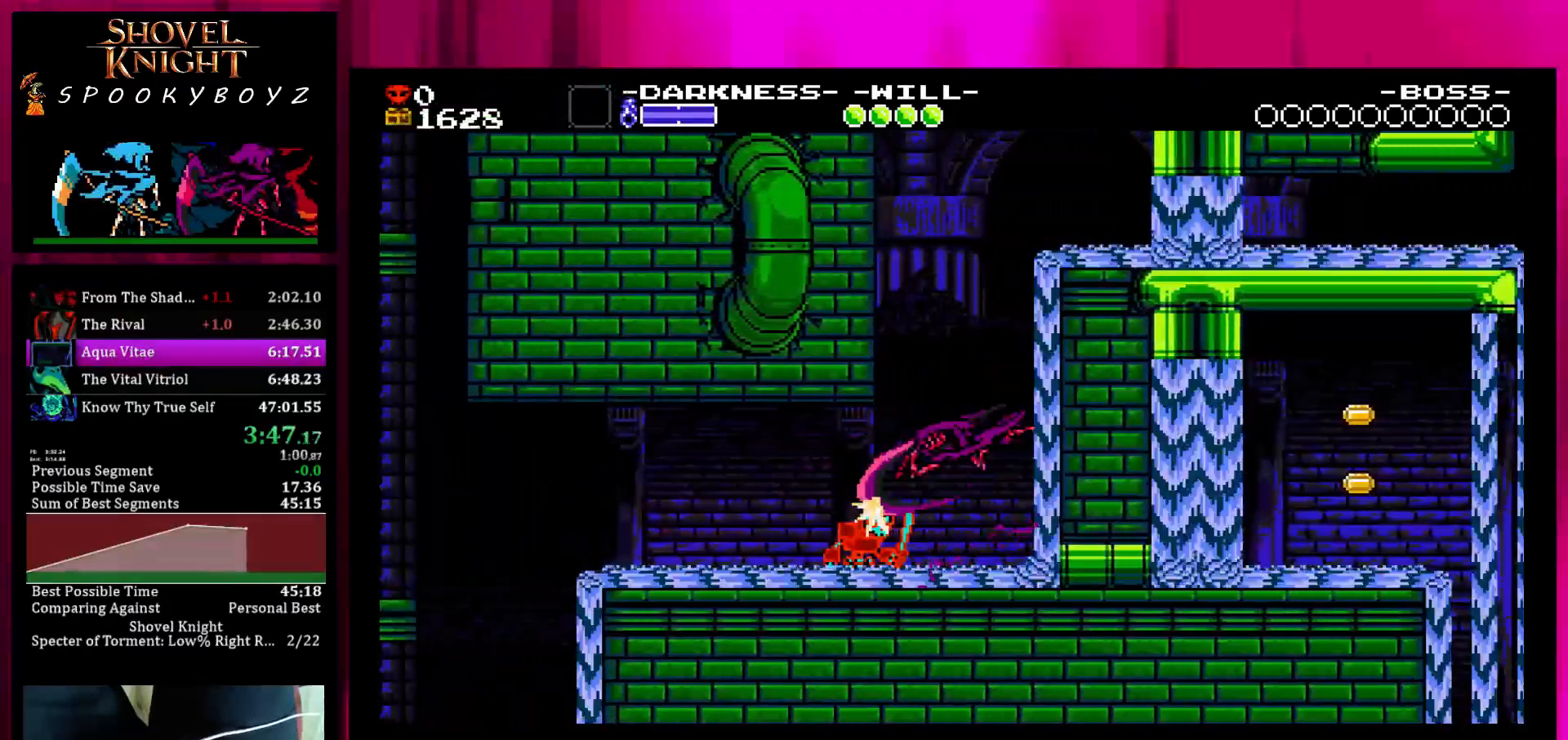
{"buttons": [], "left_stick": "center", "right_stick": "center", "button_events": []}
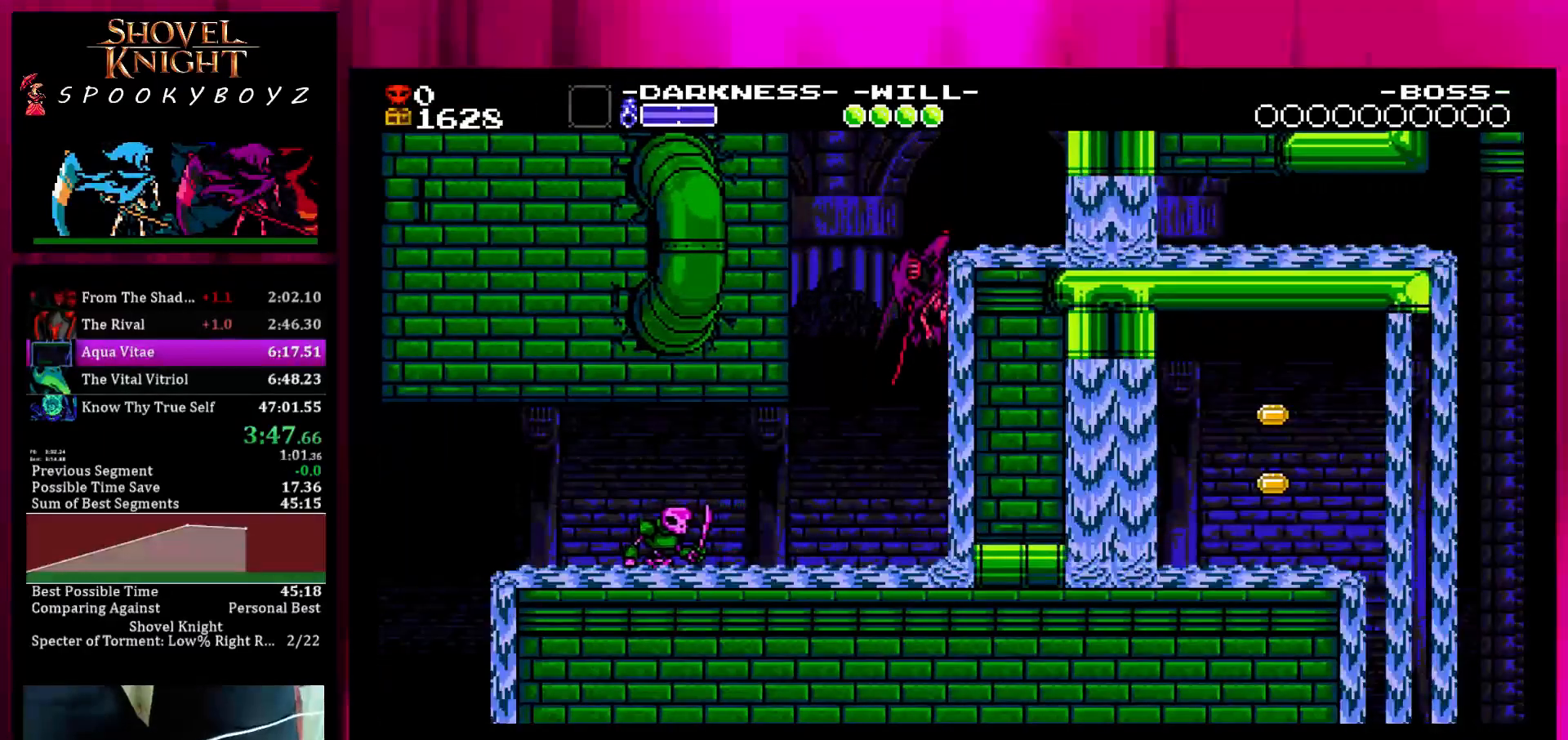
{"buttons": [], "left_stick": "center", "right_stick": "center", "button_events": []}
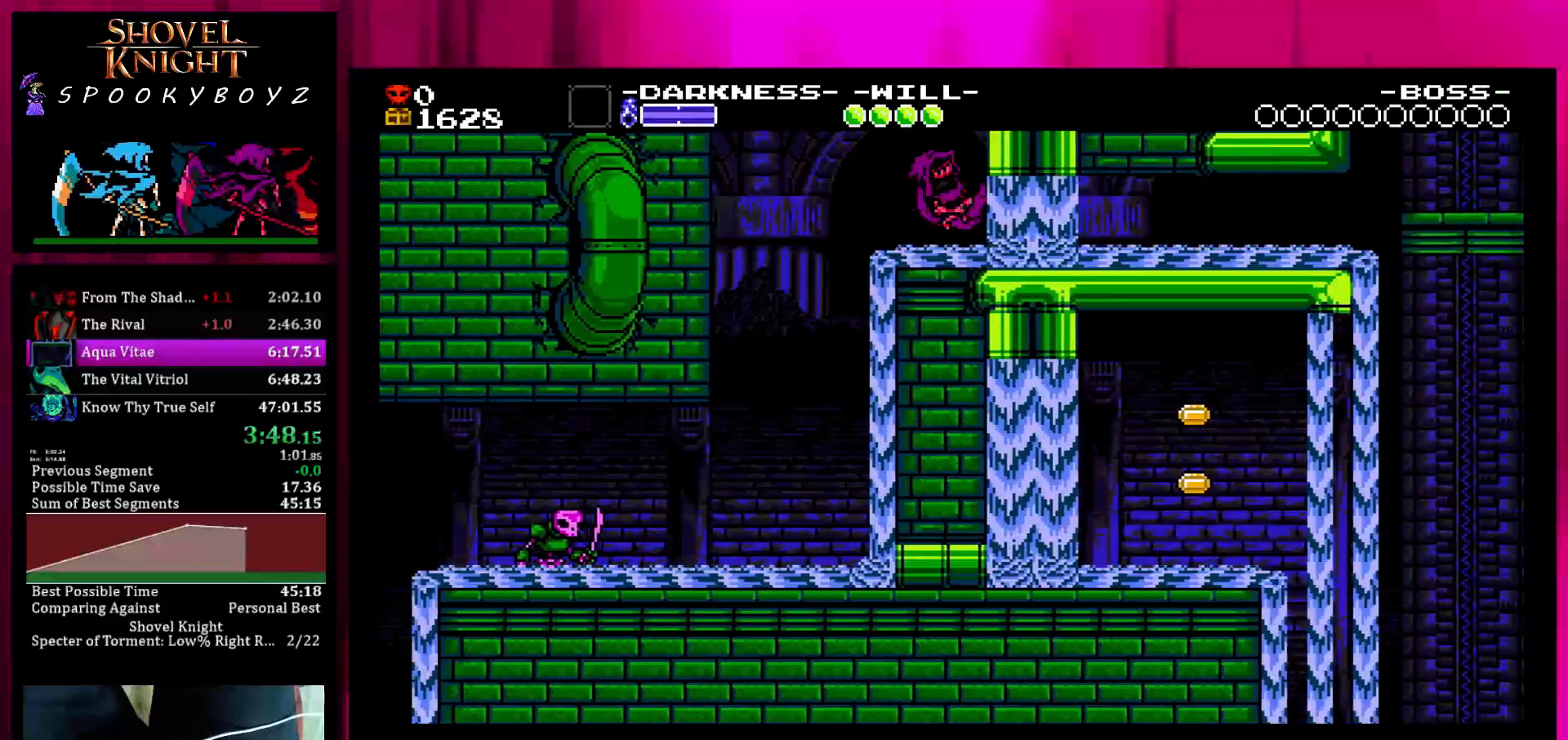
{"buttons": ["SQUARE"], "left_stick": "center", "right_stick": "center", "button_events": [[433, "SQUARE", "down"]]}
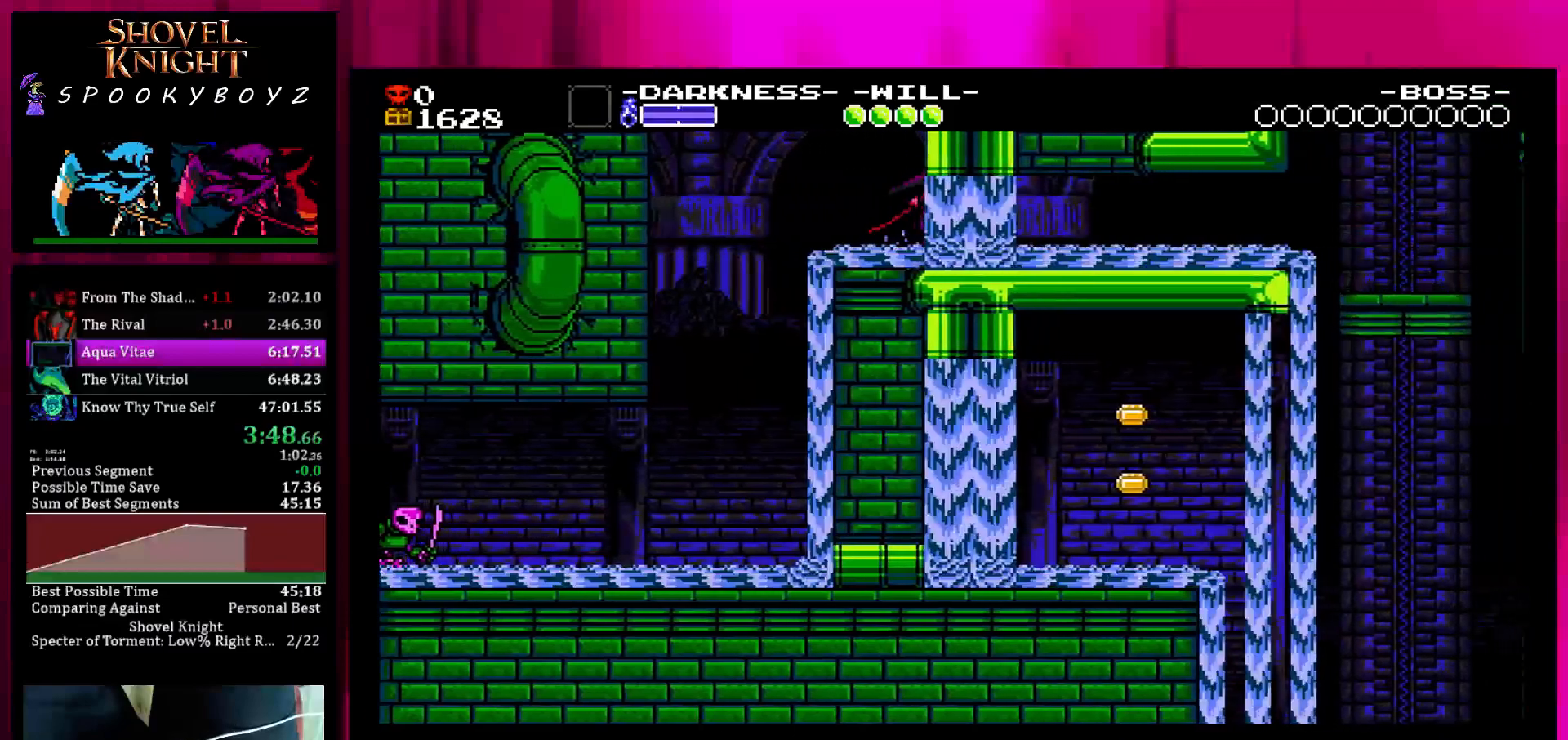
{"buttons": [], "left_stick": "center", "right_stick": "center", "button_events": [[33, "SQUARE", "up"], [83, "SQUARE", "down"], [133, "SQUARE", "up"]]}